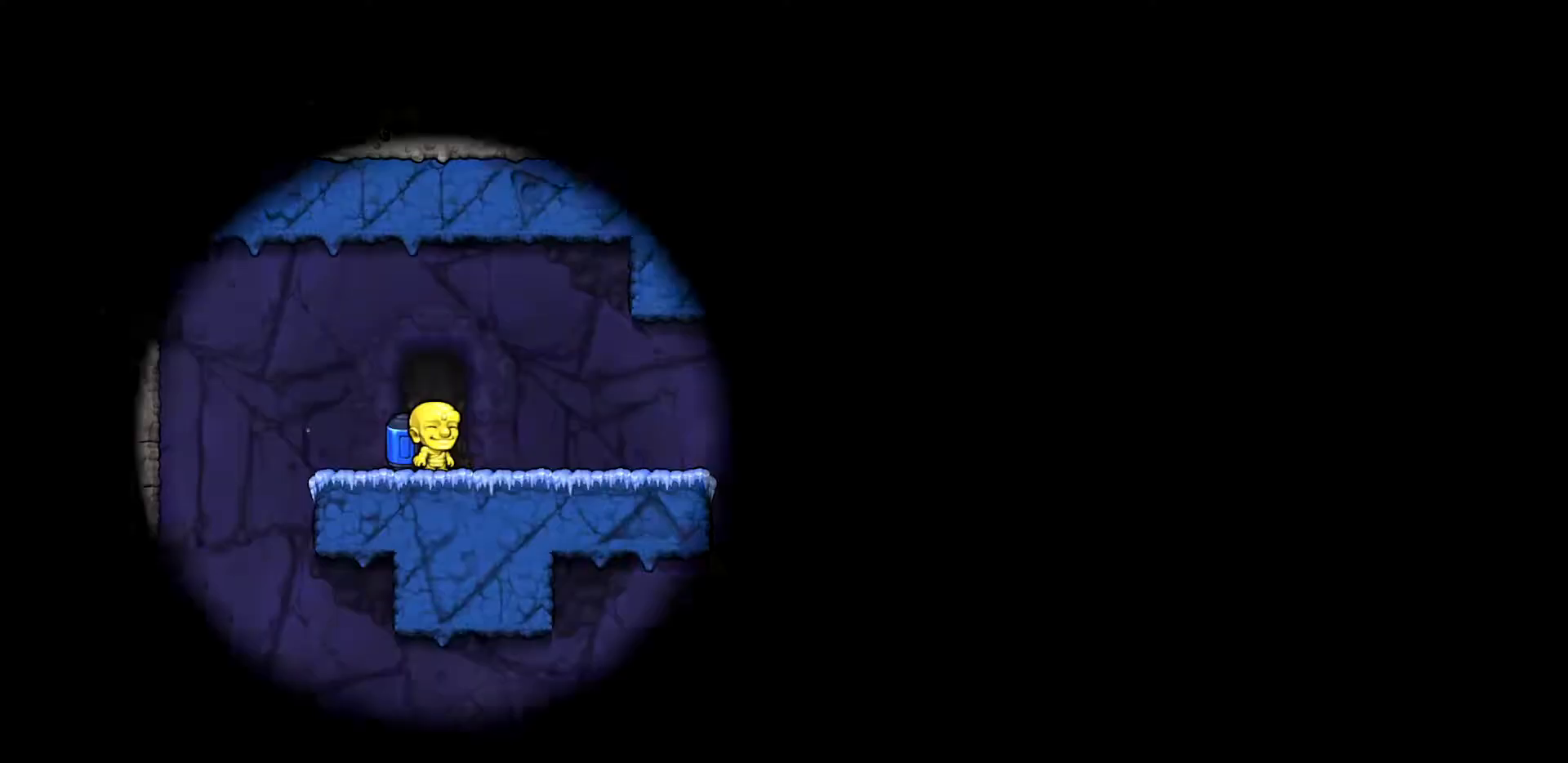
Gameplay with keyboard; each line is a JSON object with the keys held at the frame after it. "events" lists presses ("down") and releases ("up") of "a", "d", "door", "down", "left", "right", "run", "s", "up" and "w" between this image and that frame as [ms after this image, input, new state], when the widget could be followed in between. No other keys are recorded. Mouse input is not recorded. Key names are as the overlay labels them; some are game actions (e.g. jump) rather than physical keys.
{"keys": ["d", "run"], "events": [[250, "d", "down"]]}
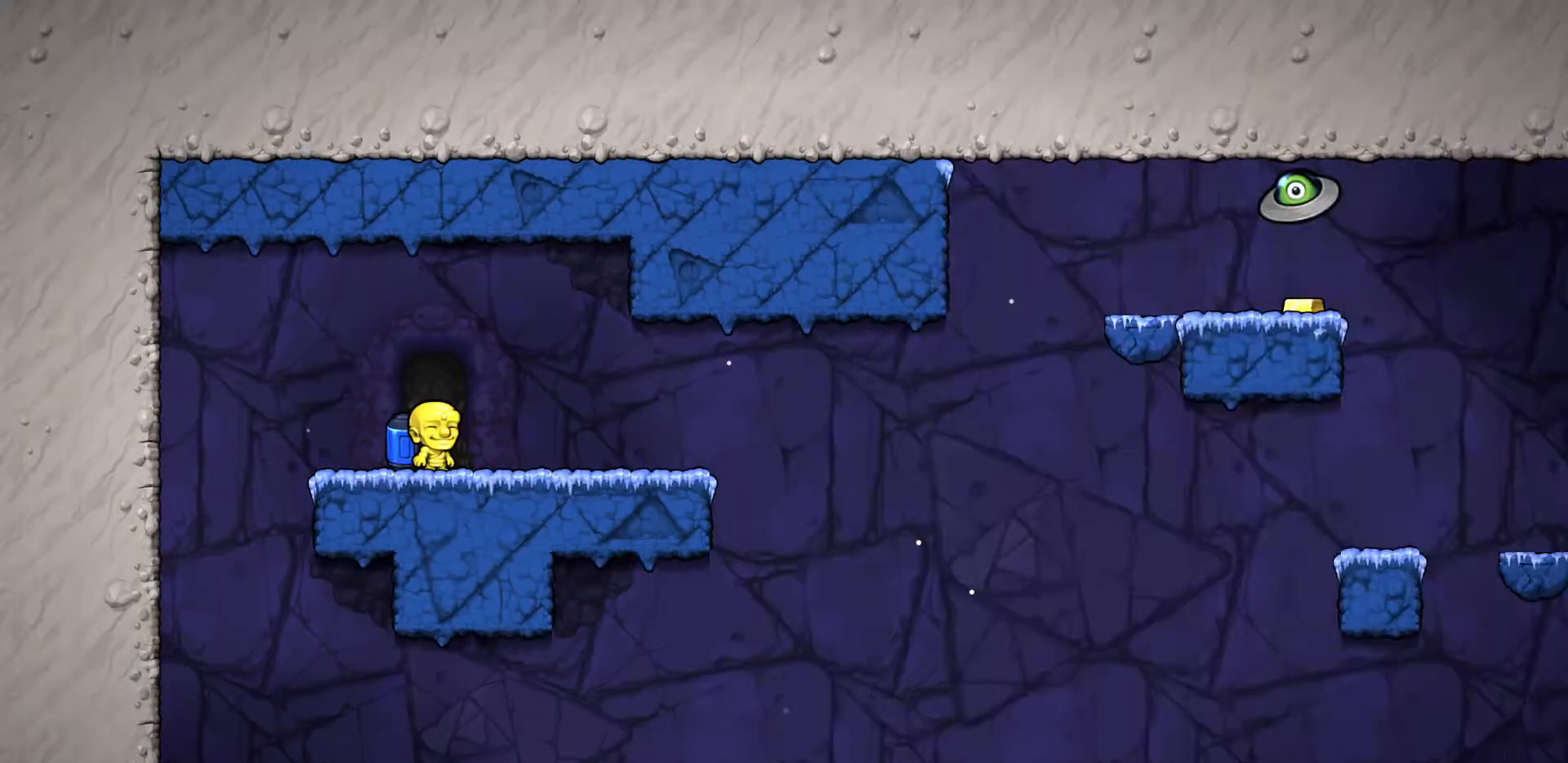
{"keys": ["d", "run"], "events": []}
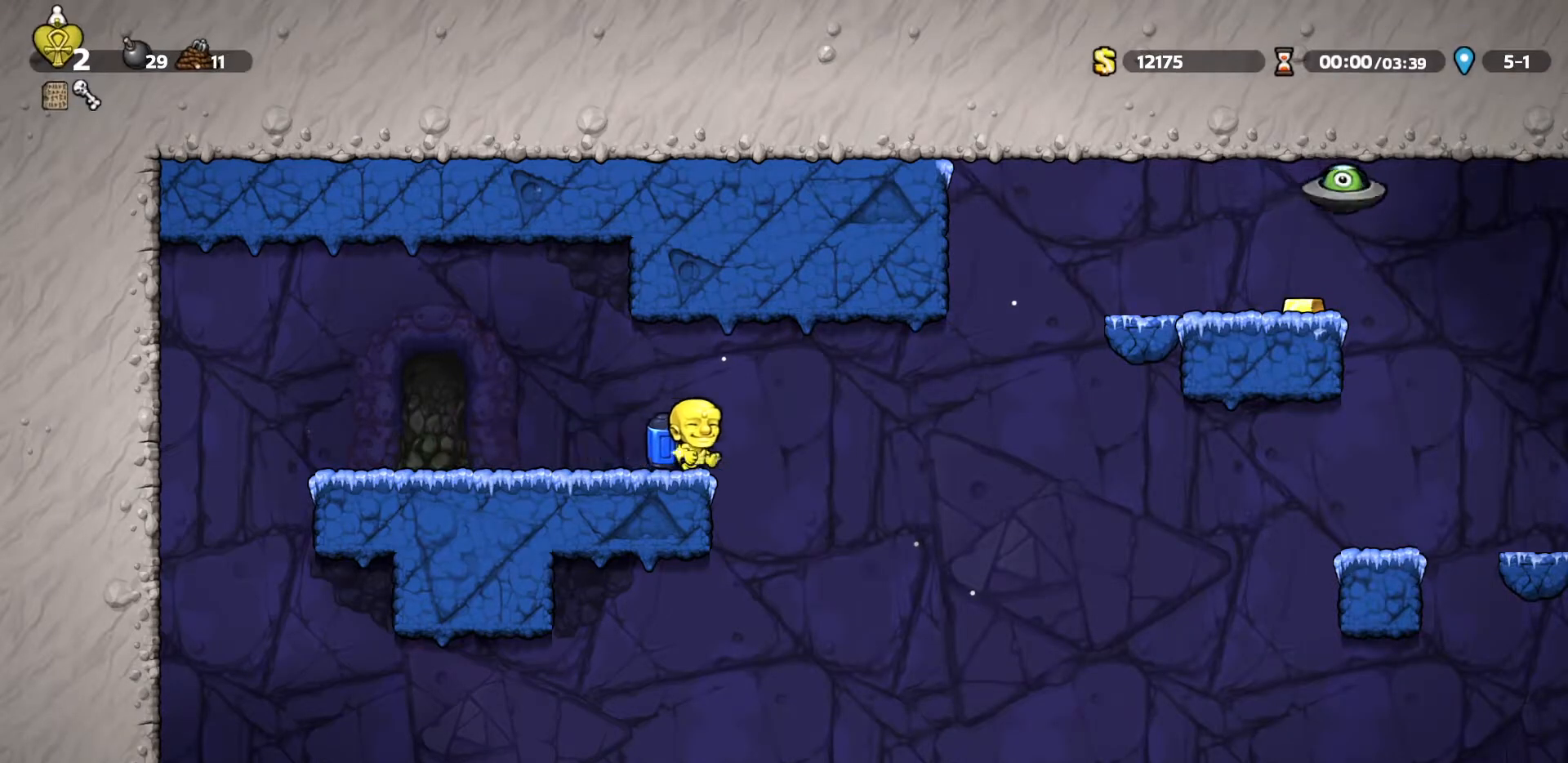
{"keys": ["run"], "events": [[50, "left", "down"], [100, "a", "down"], [100, "d", "up"], [150, "left", "up"], [250, "a", "up"]]}
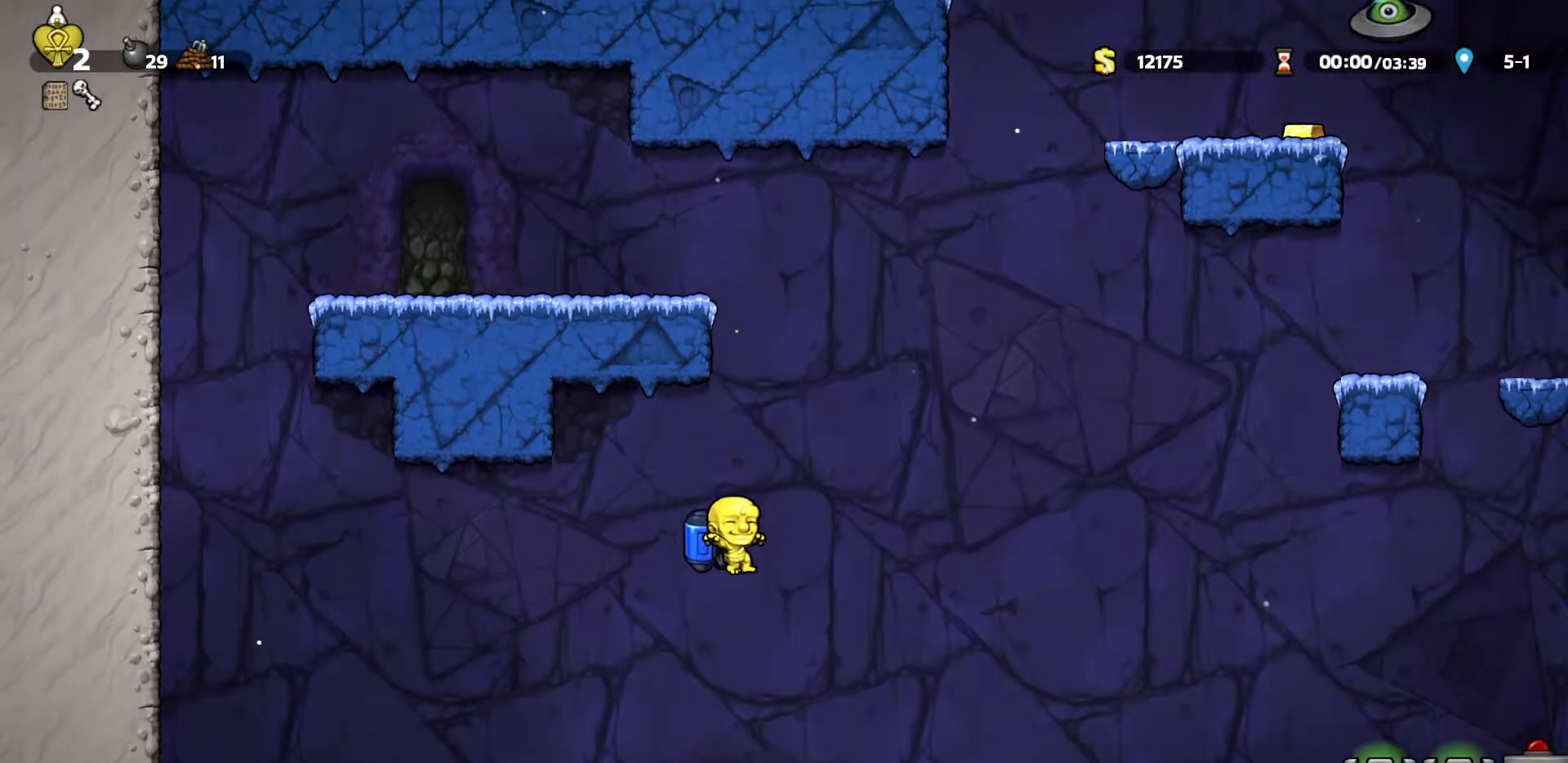
{"keys": ["d", "run"], "events": [[117, "down", "down"], [167, "d", "down"], [217, "down", "up"]]}
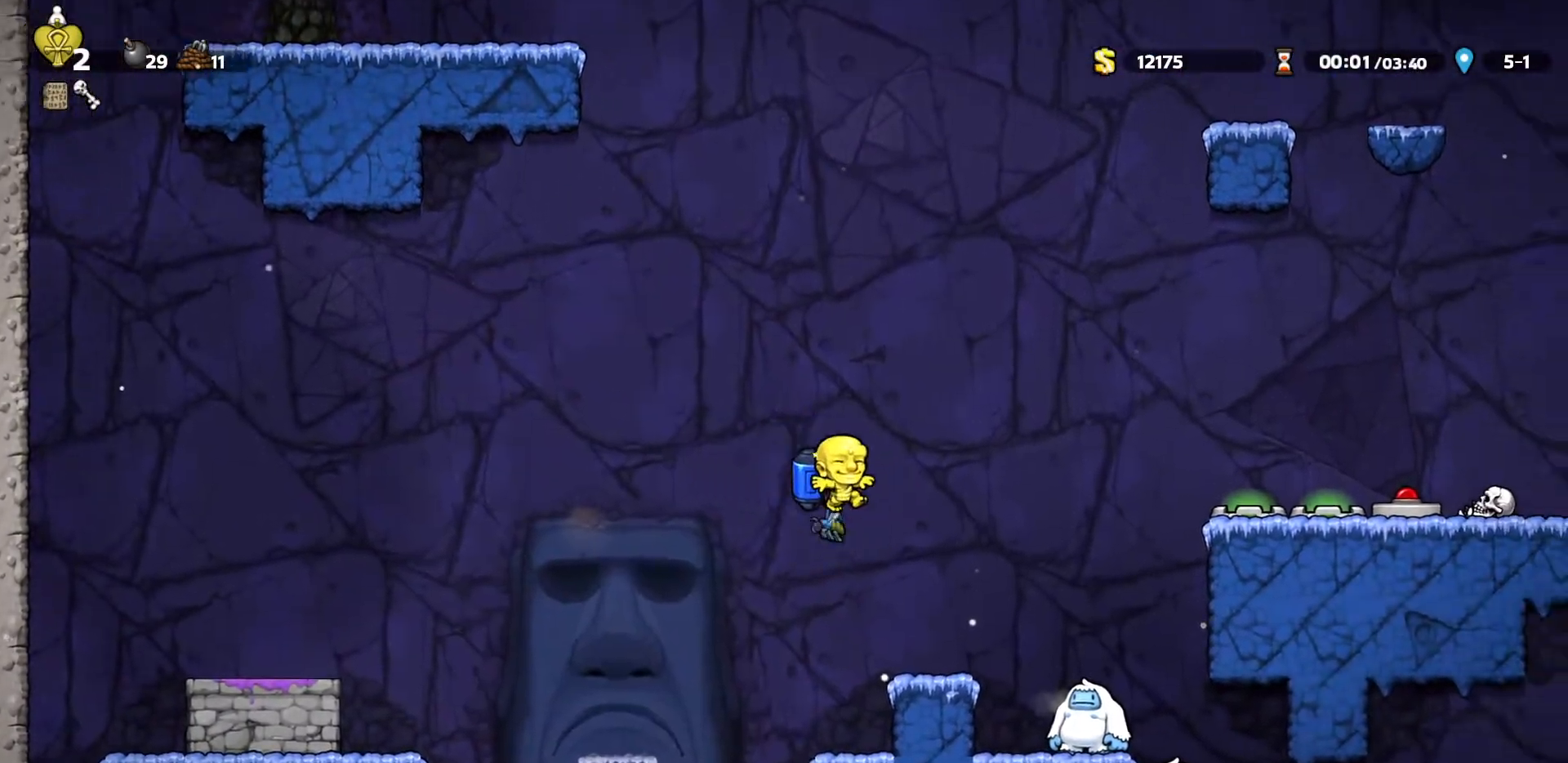
{"keys": ["run"], "events": [[233, "down", "down"], [283, "down", "up"], [467, "d", "up"]]}
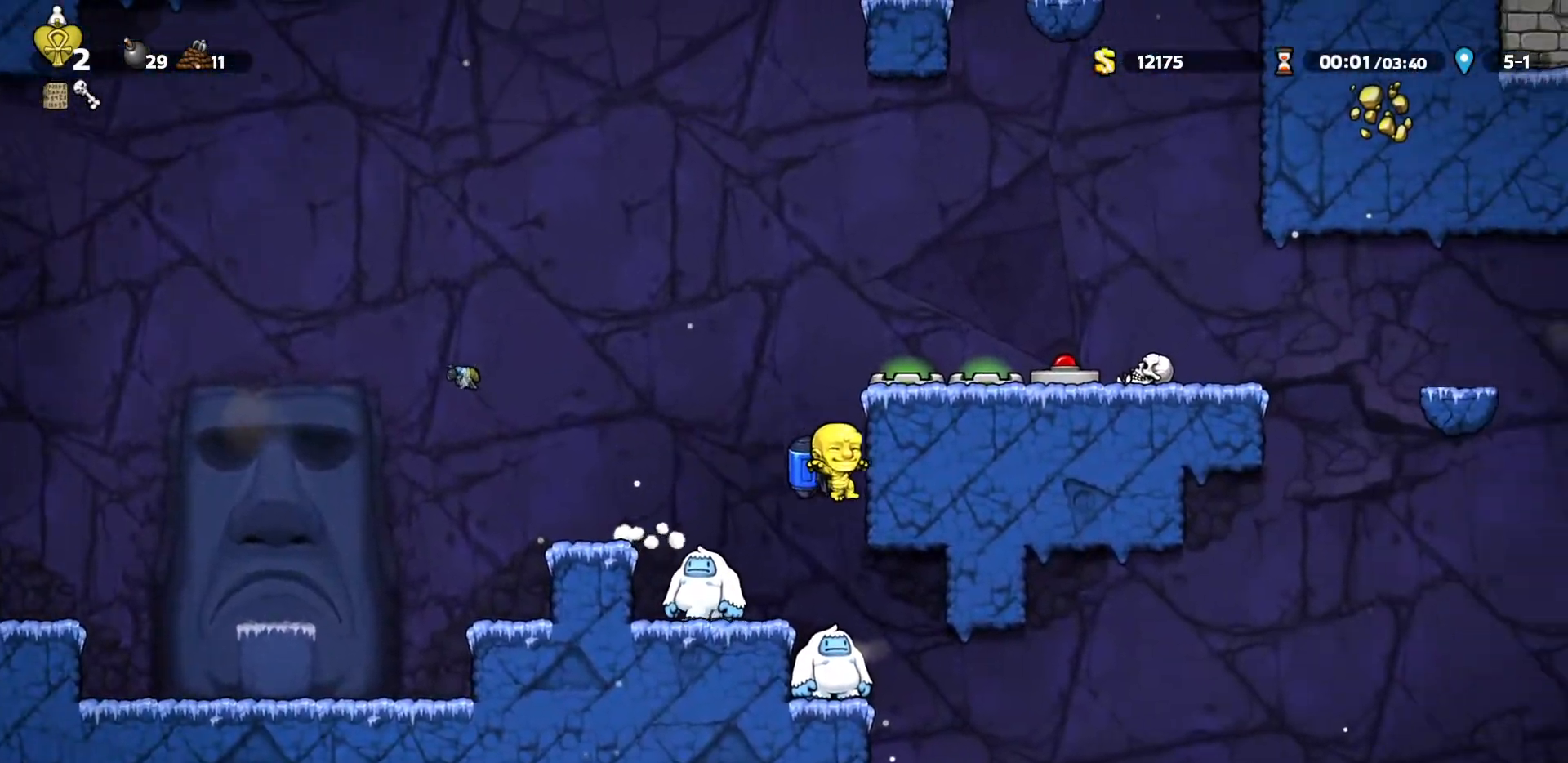
{"keys": [], "events": [[67, "left", "down"], [133, "left", "up"], [150, "d", "down"], [383, "d", "up"], [383, "run", "up"]]}
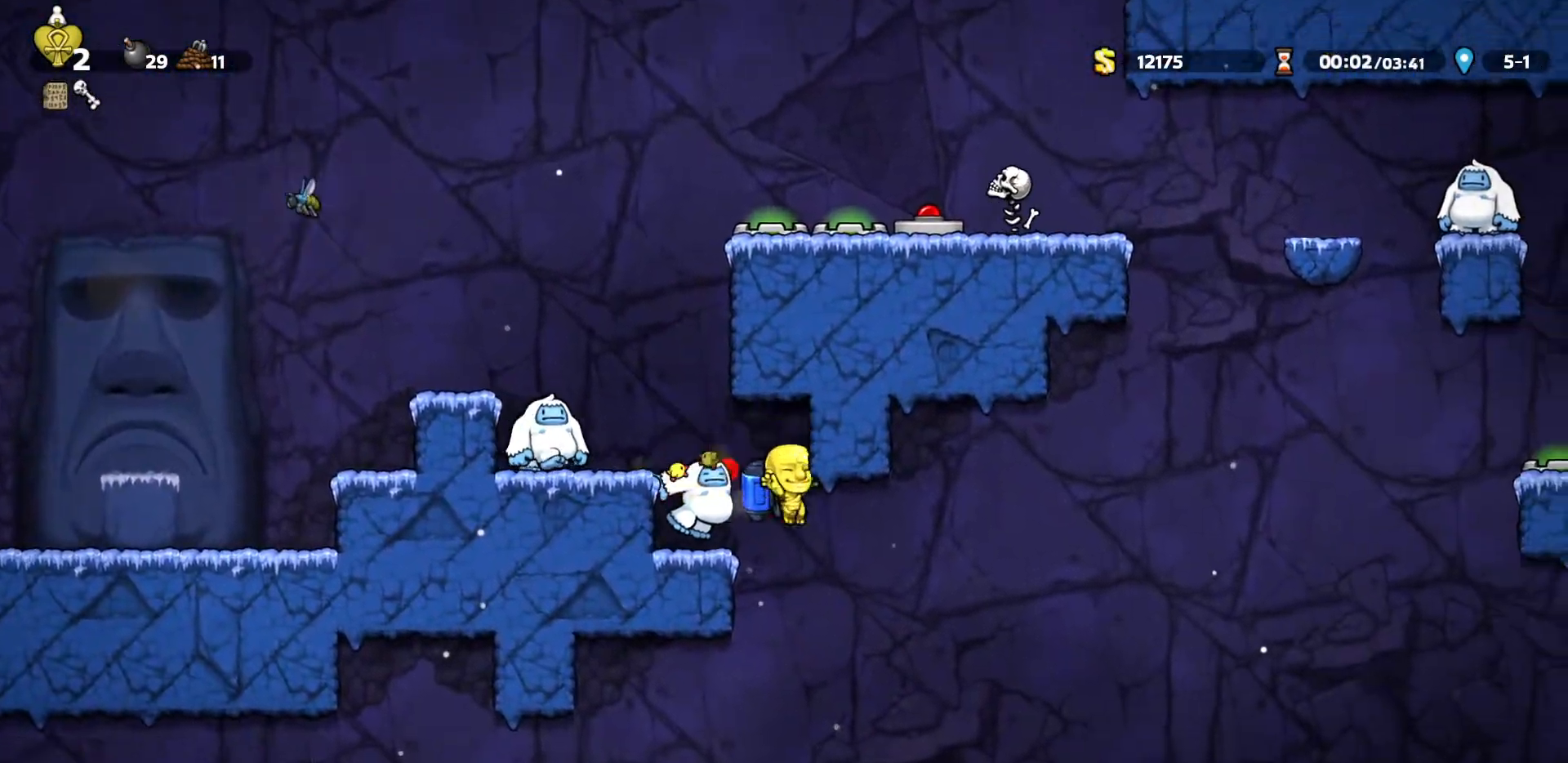
{"keys": ["a", "run"], "events": [[217, "run", "down"], [267, "a", "down"], [317, "down", "down"], [350, "down", "up"]]}
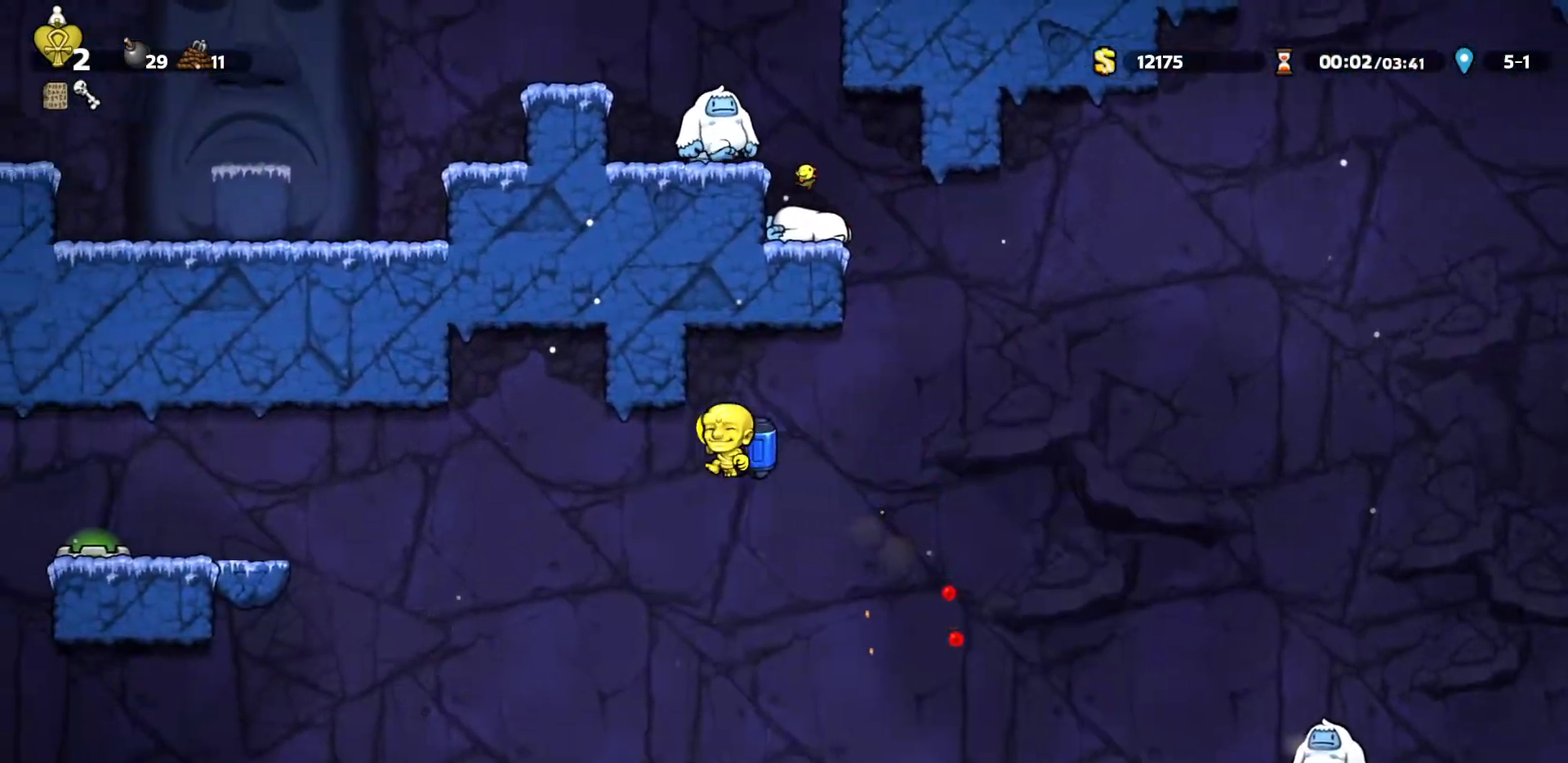
{"keys": [], "events": [[333, "a", "up"], [333, "run", "up"]]}
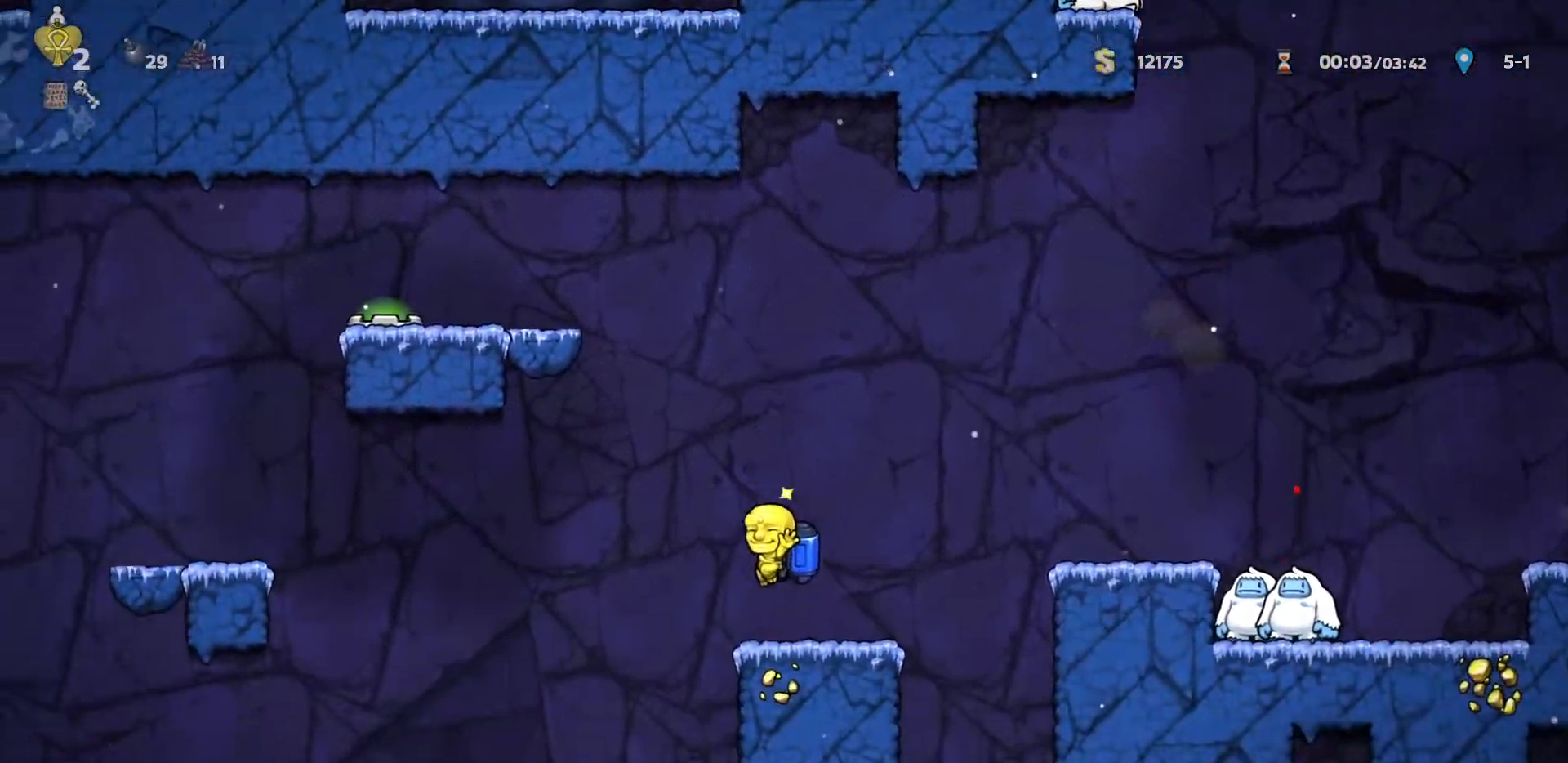
{"keys": [], "events": [[17, "a", "down"], [17, "run", "down"], [50, "left", "down"], [150, "left", "up"], [183, "a", "up"], [200, "d", "down"], [250, "run", "up"], [283, "d", "up"]]}
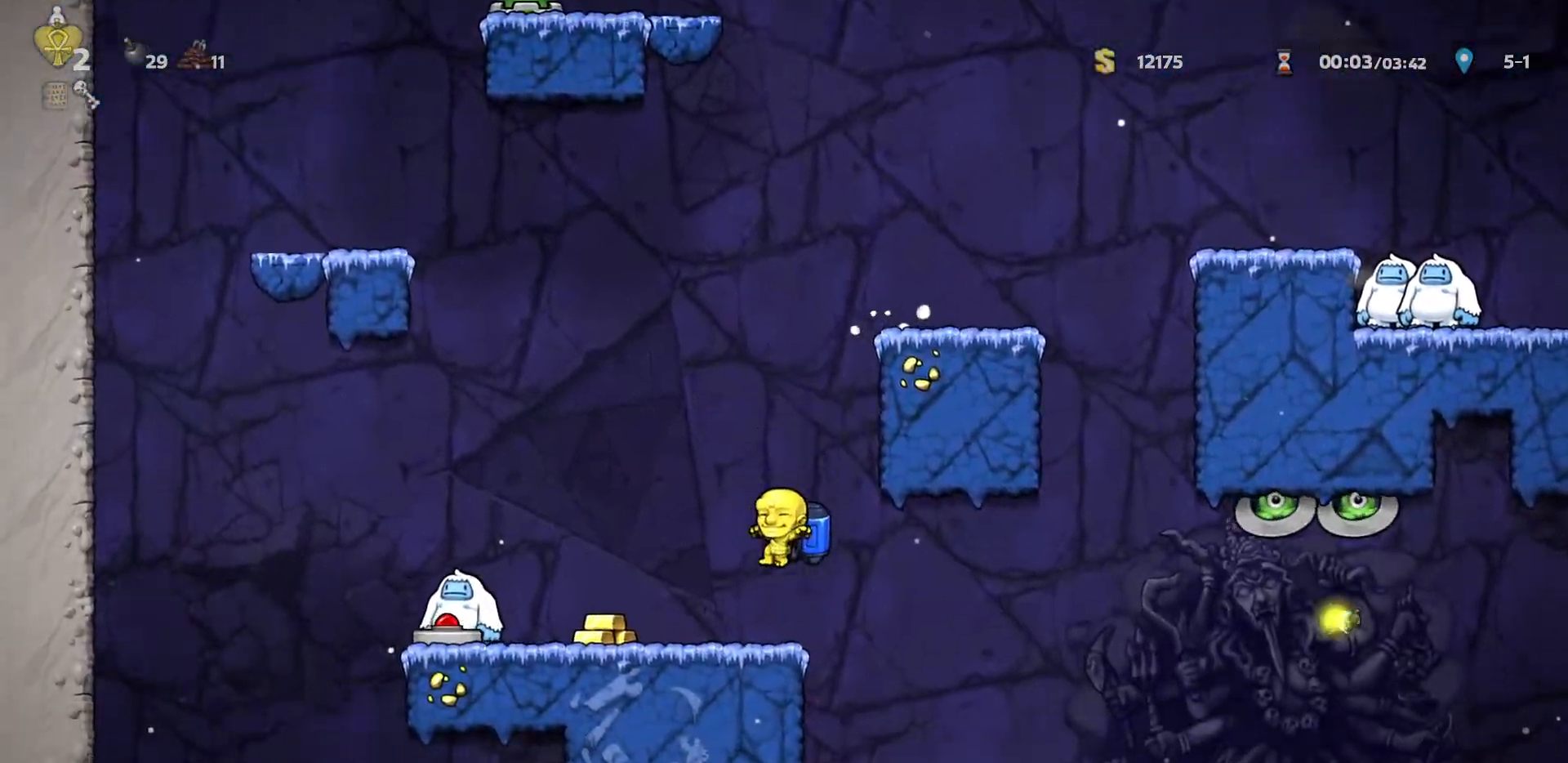
{"keys": [], "events": [[33, "d", "down"], [83, "run", "down"], [117, "left", "down"], [167, "d", "up"], [167, "left", "up"], [217, "a", "down"], [217, "run", "up"], [267, "a", "up"]]}
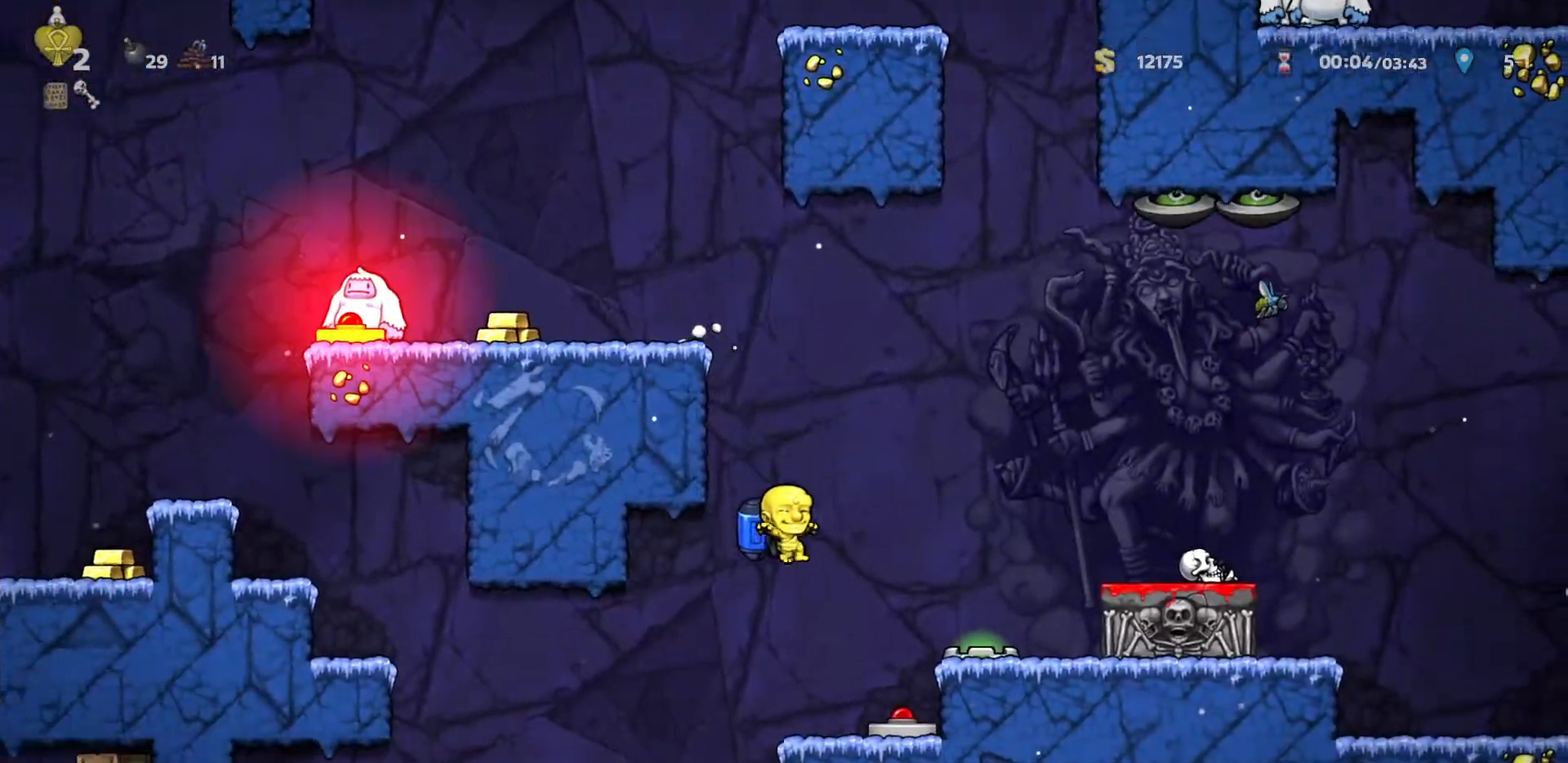
{"keys": ["d"], "events": [[50, "a", "down"], [50, "run", "down"], [133, "down", "down"], [133, "left", "down"], [183, "down", "up"], [183, "left", "up"], [233, "run", "up"], [283, "a", "up"], [283, "d", "down"]]}
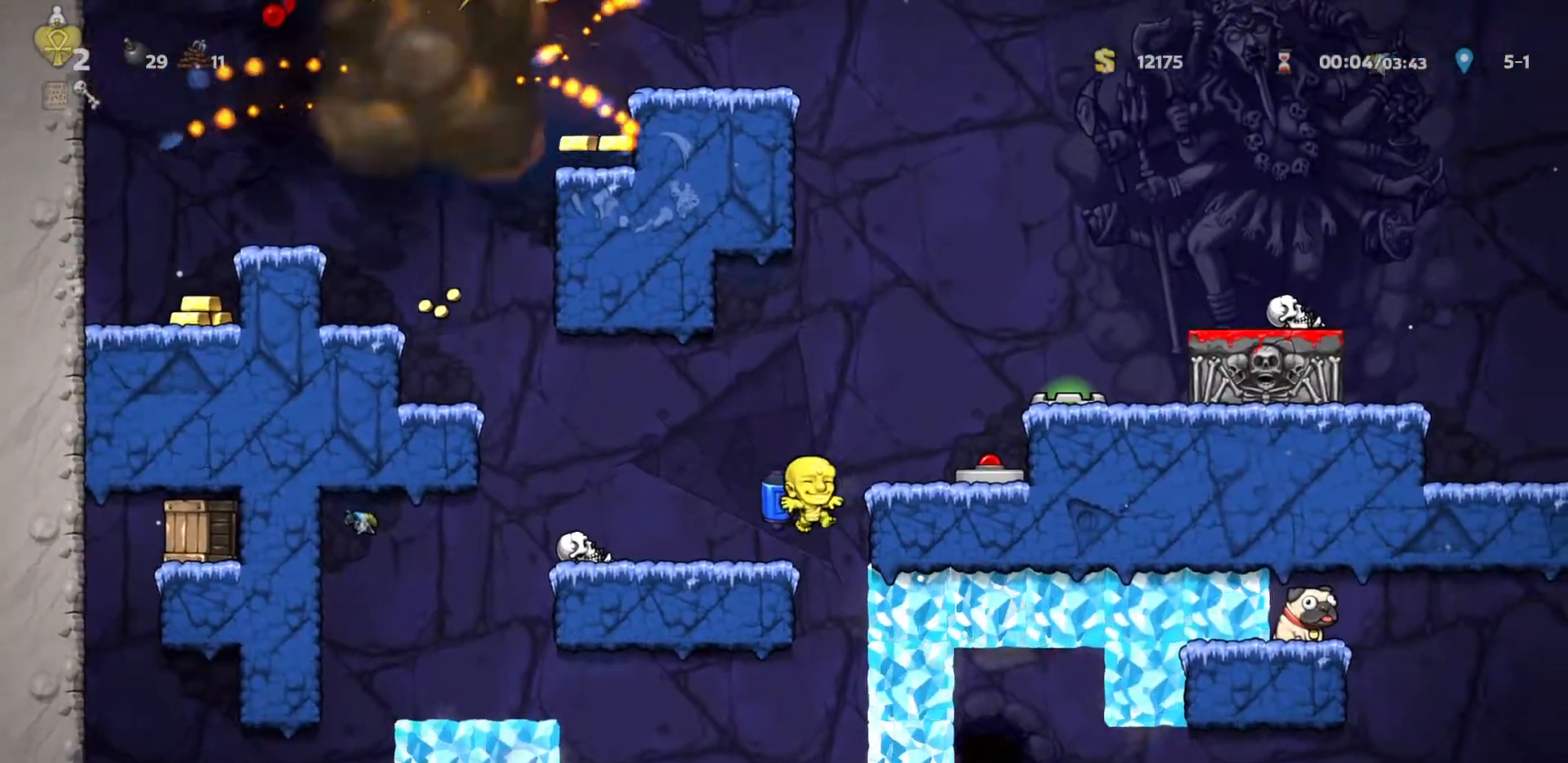
{"keys": [], "events": [[50, "left", "down"], [67, "left", "up"], [200, "d", "up"], [250, "a", "down"], [367, "a", "up"]]}
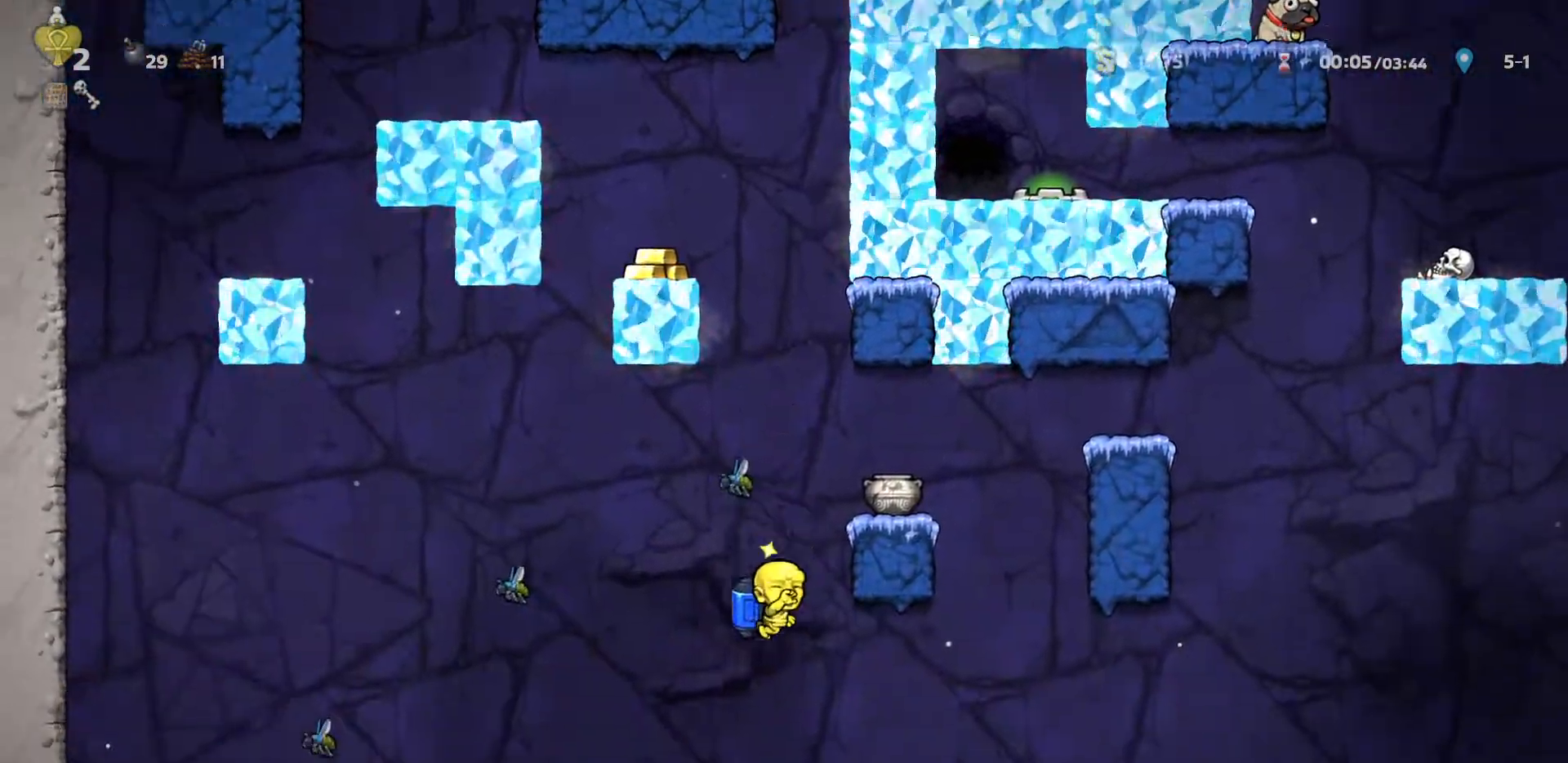
{"keys": ["run"], "events": [[217, "run", "down"]]}
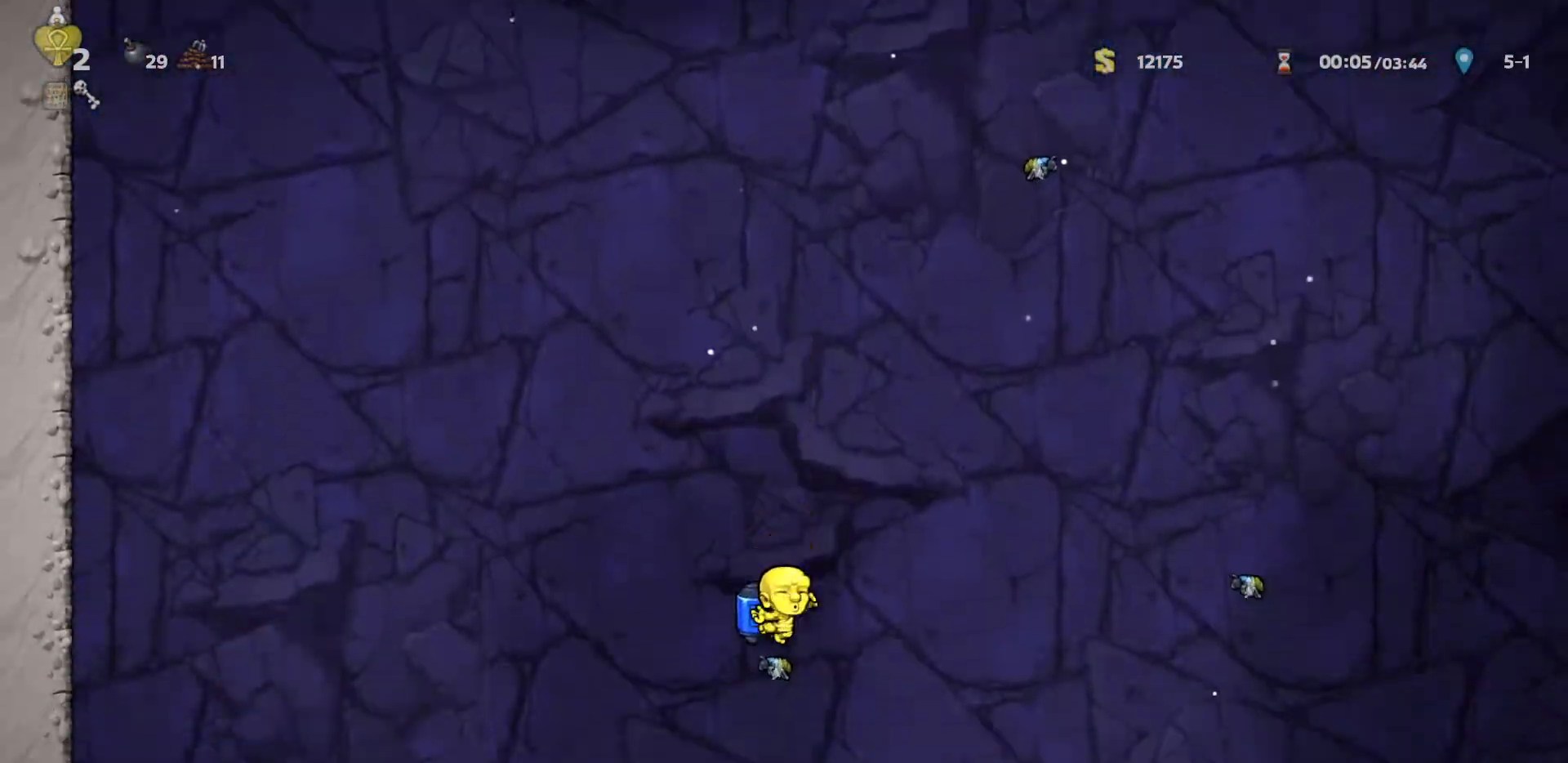
{"keys": ["run"], "events": [[83, "down", "down"], [83, "left", "down"], [133, "down", "up"], [133, "left", "up"], [183, "a", "down"], [417, "a", "up"]]}
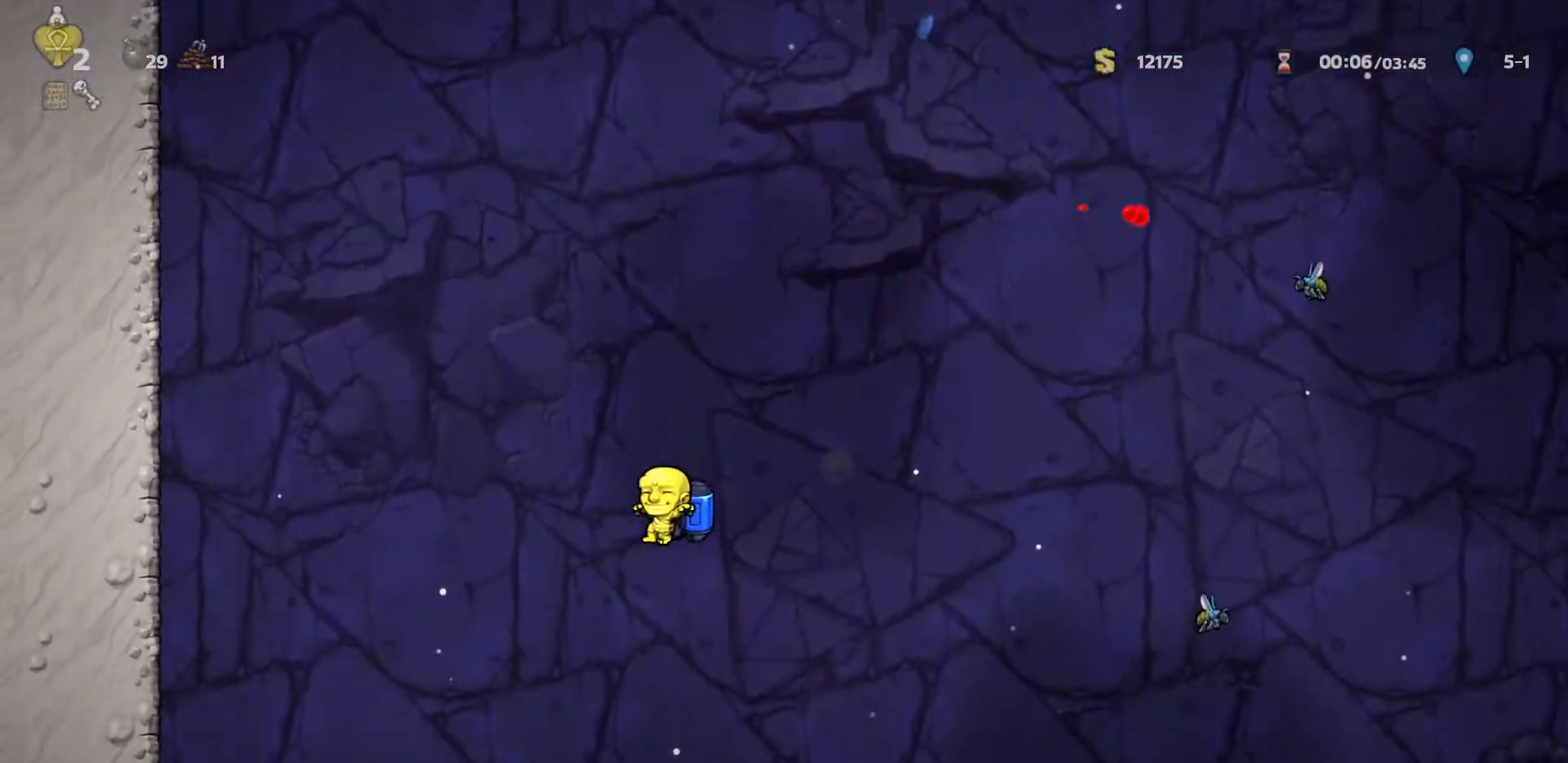
{"keys": ["d", "run"], "events": [[300, "d", "down"], [300, "down", "down"], [350, "down", "up"]]}
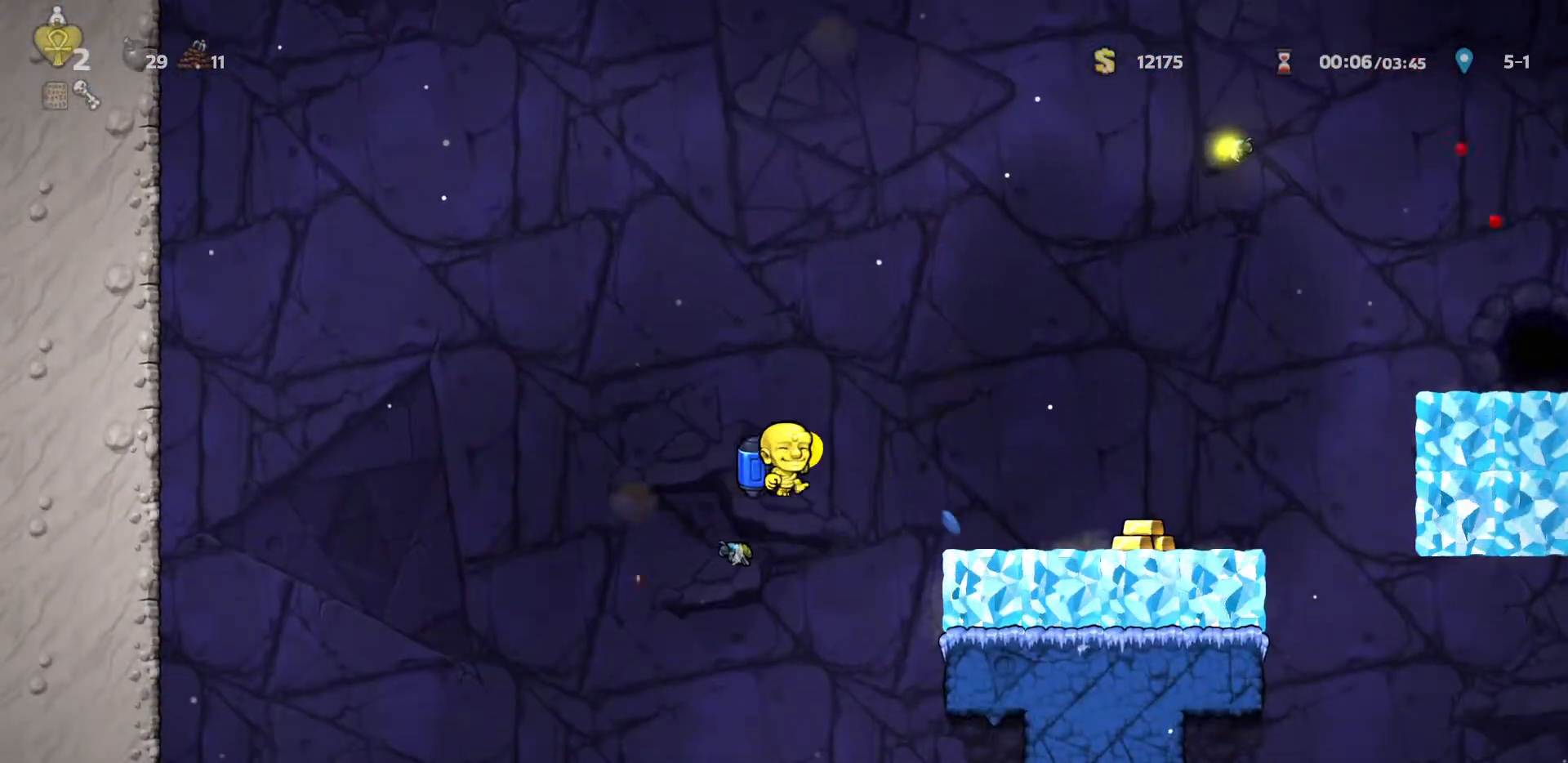
{"keys": ["d", "run"], "events": [[17, "d", "up"], [367, "d", "down"], [483, "down", "down"], [500, "down", "up"]]}
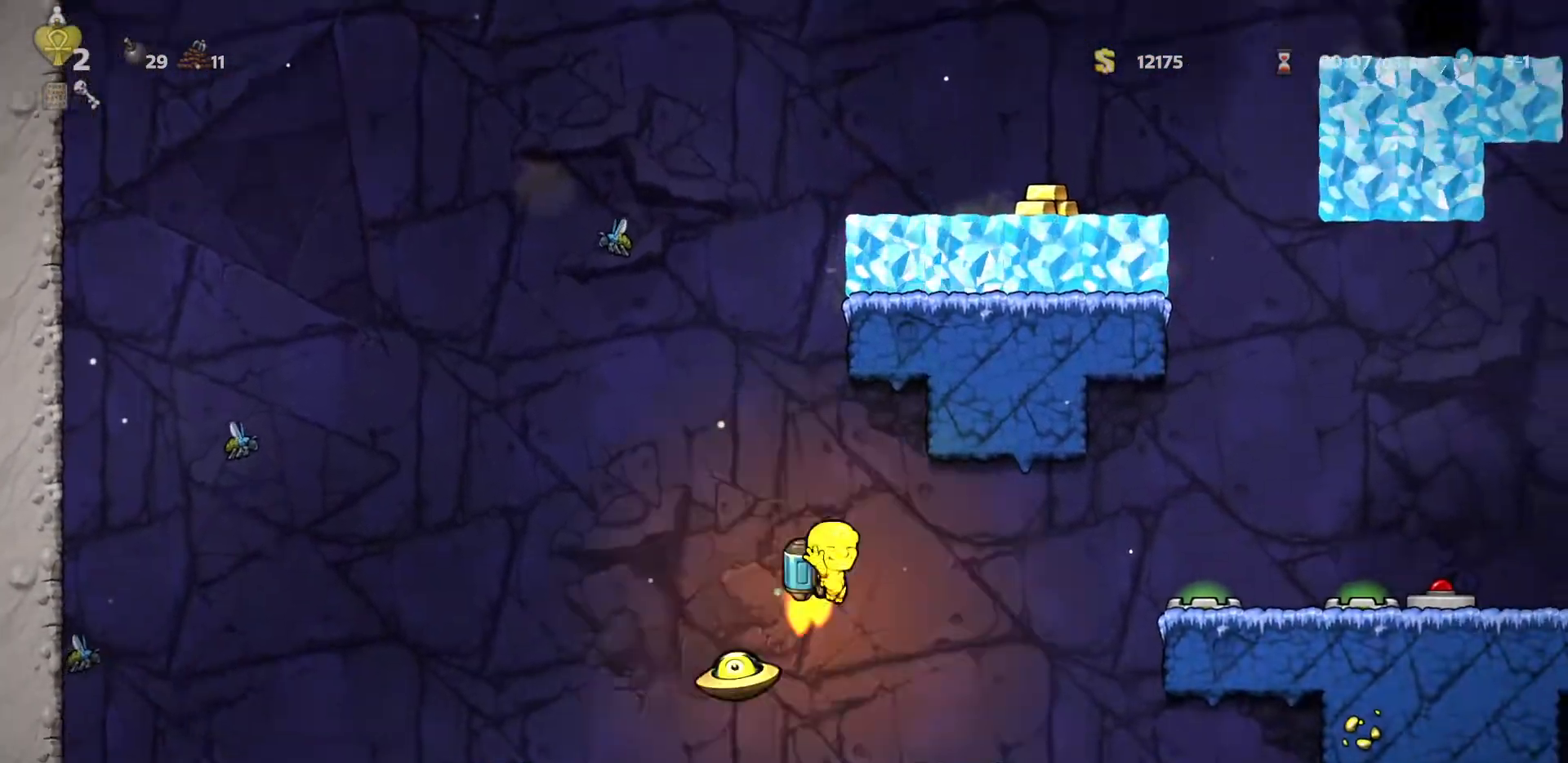
{"keys": ["run"], "events": [[367, "d", "up"]]}